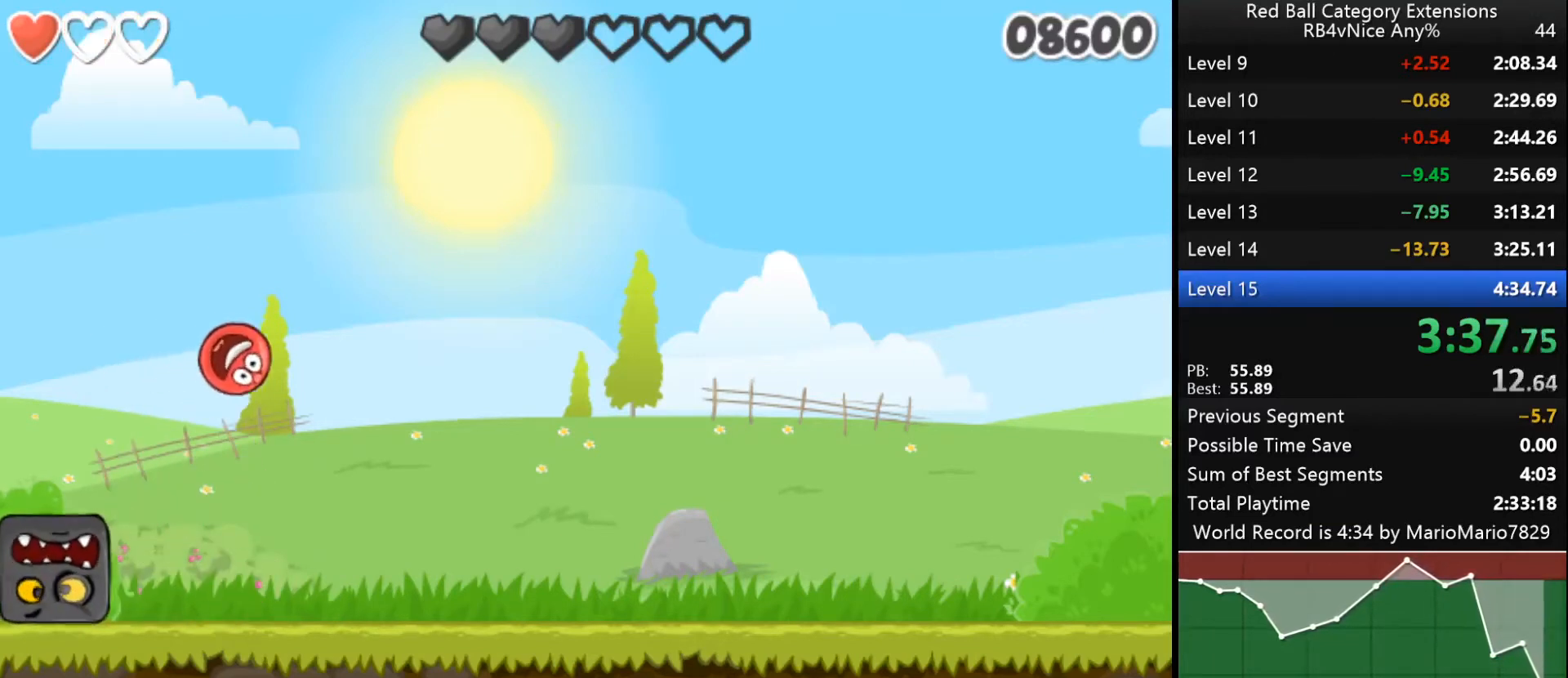
Gameplay with keyboard; each line is a JSON object with the keys held at the frame after it. "events" lists presses ("down") and releases ("up") of "down", "left", "r", "right" and "up" between this image and that frame as [ms after this image, input, new state], when the widget could be followed in between. No other keys are recorded. Mouse input is not recorded.
{"keys": [], "events": [[33, "left", "down"], [167, "left", "up"]]}
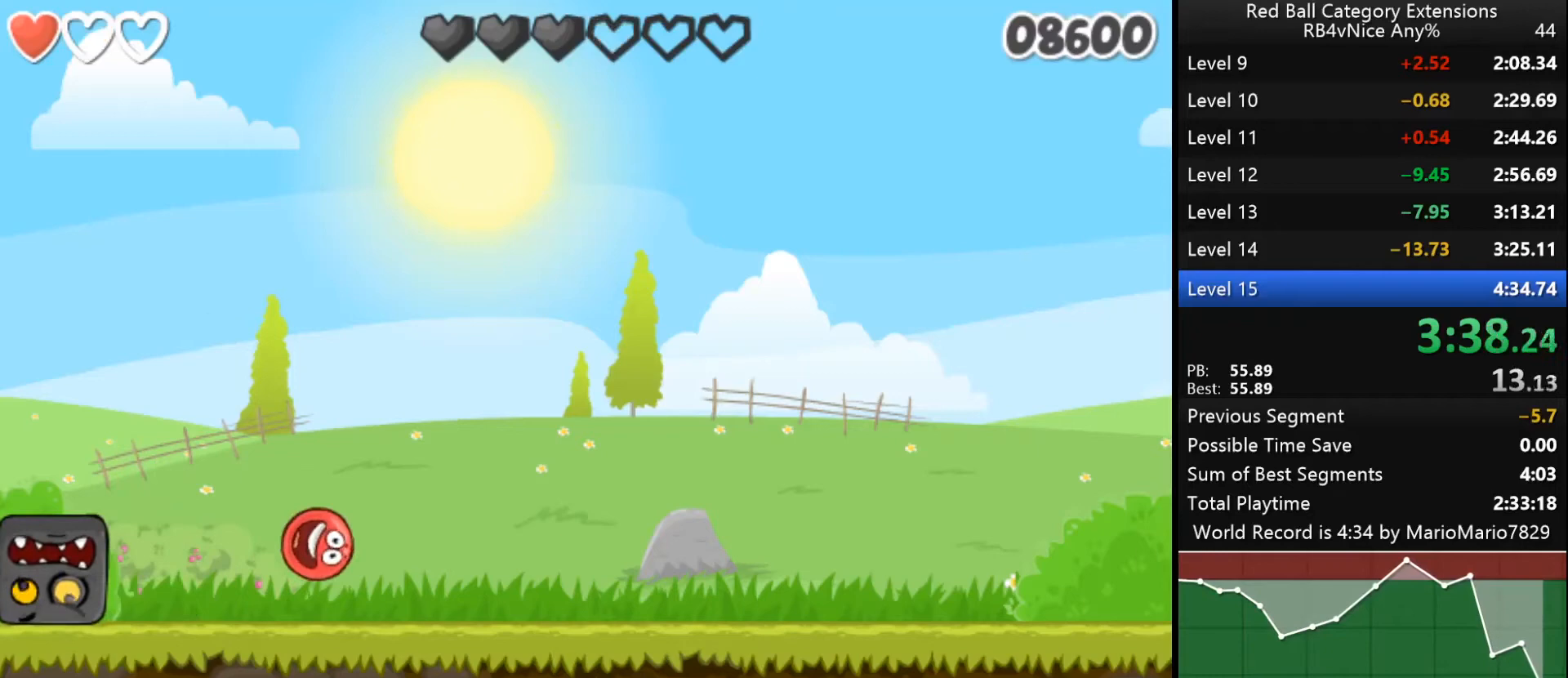
{"keys": [], "events": []}
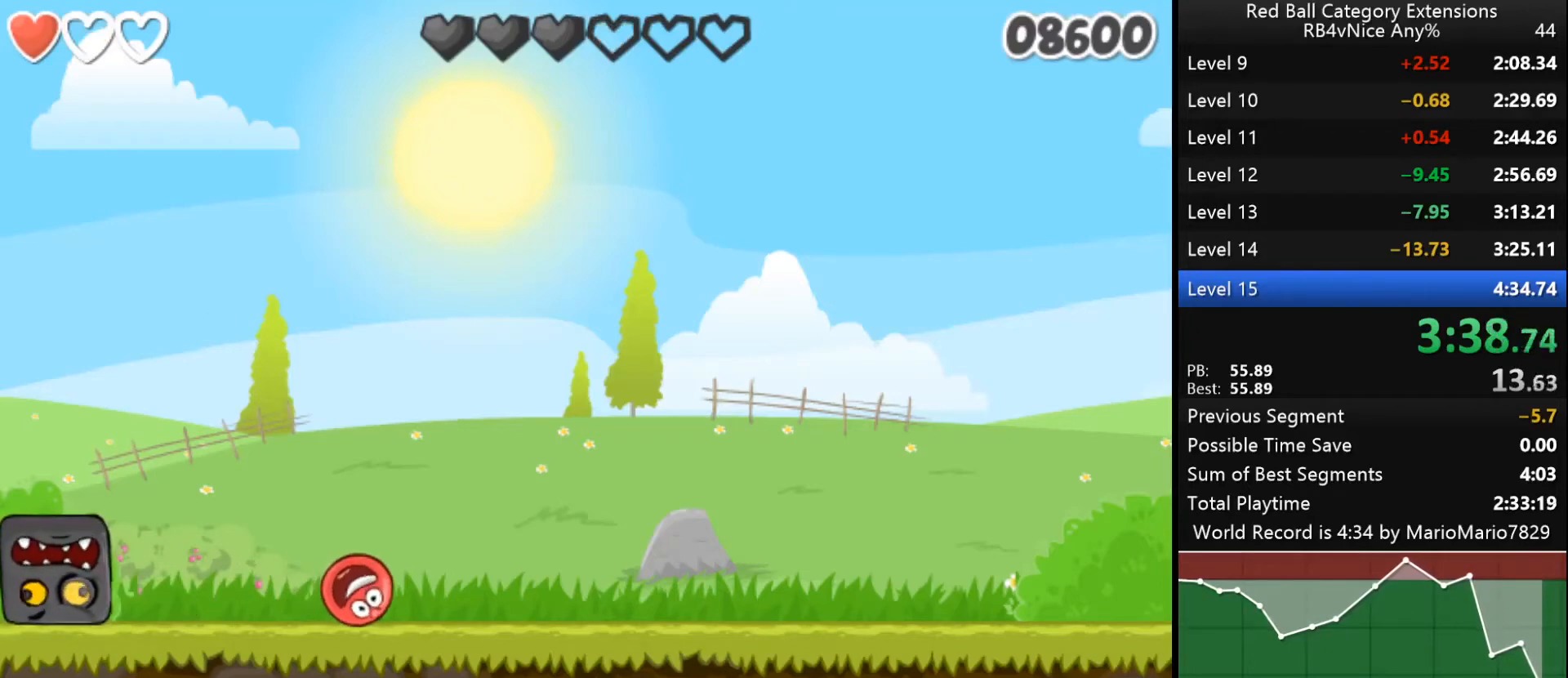
{"keys": [], "events": [[300, "r", "down"], [467, "r", "up"]]}
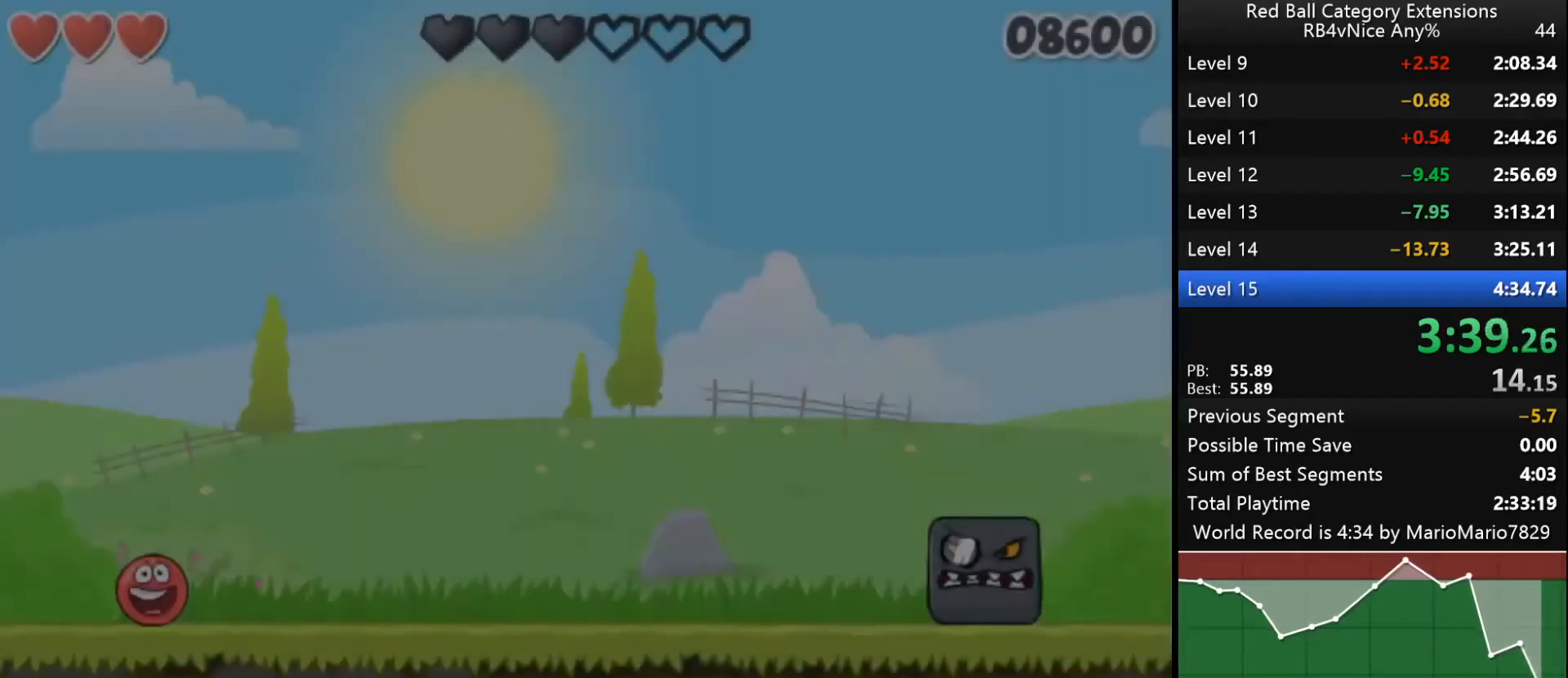
{"keys": [], "events": []}
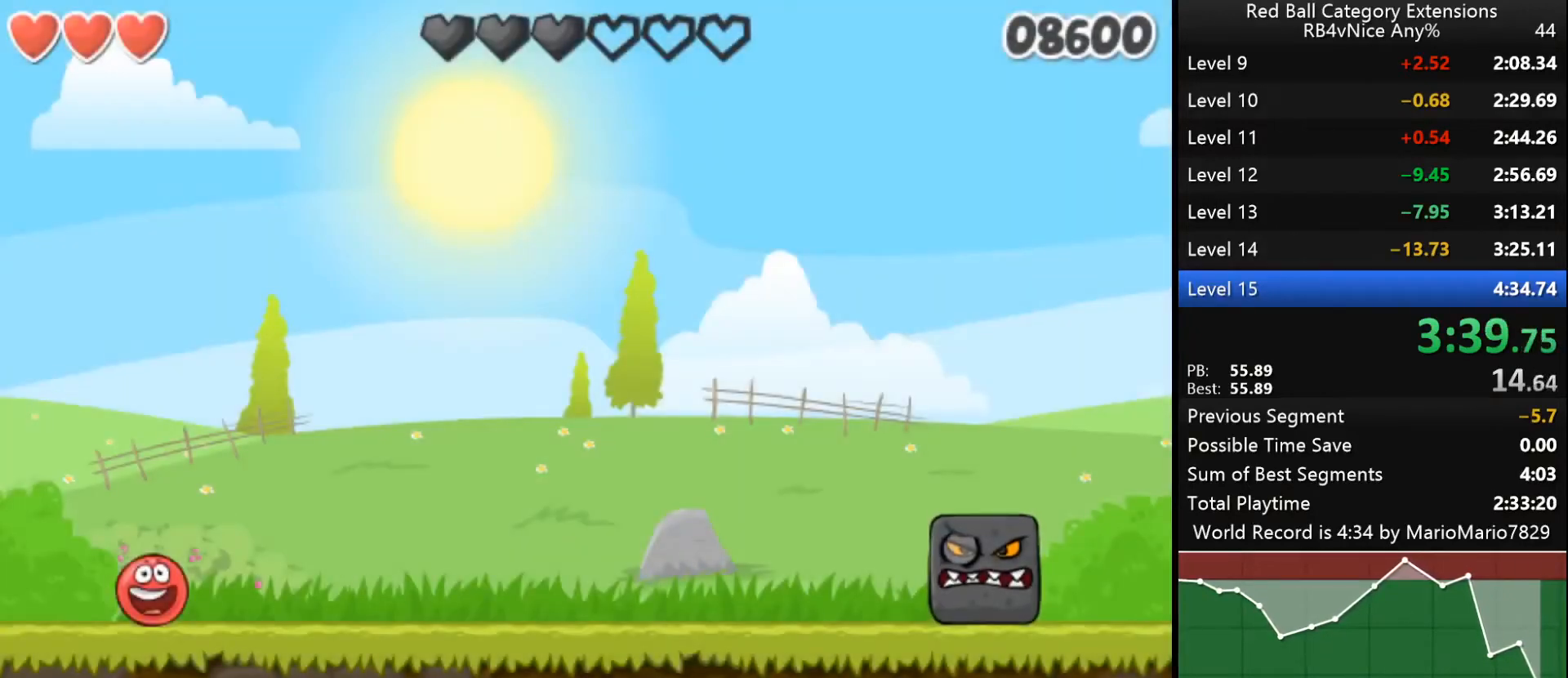
{"keys": [], "events": []}
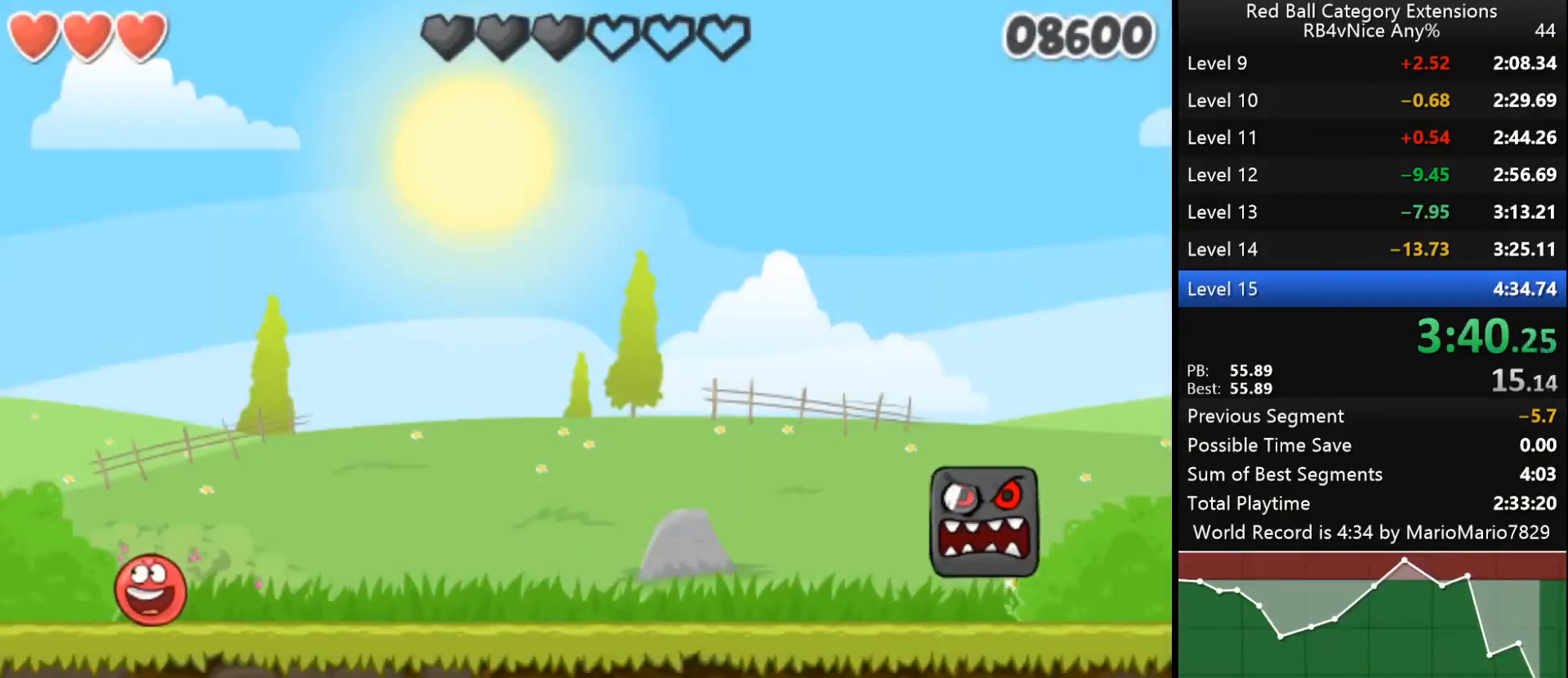
{"keys": [], "events": []}
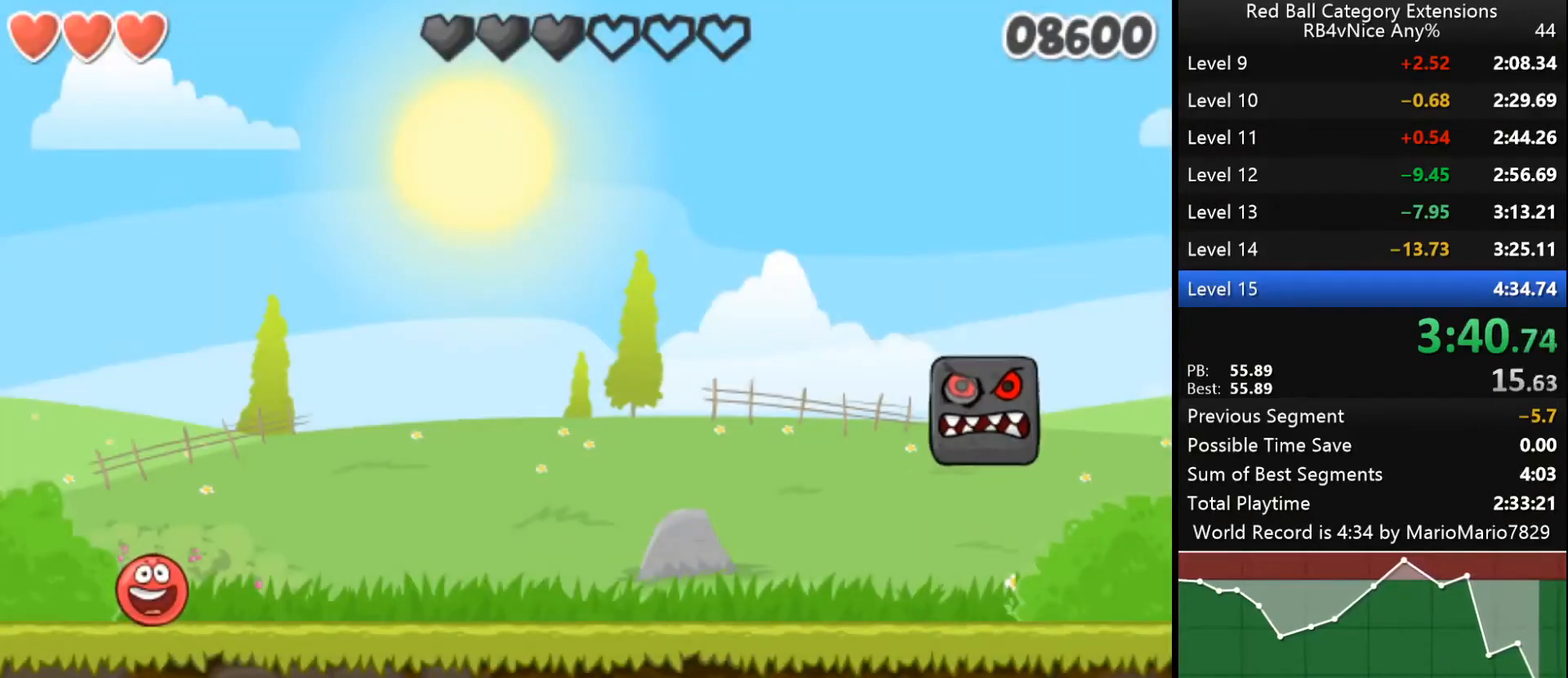
{"keys": [], "events": []}
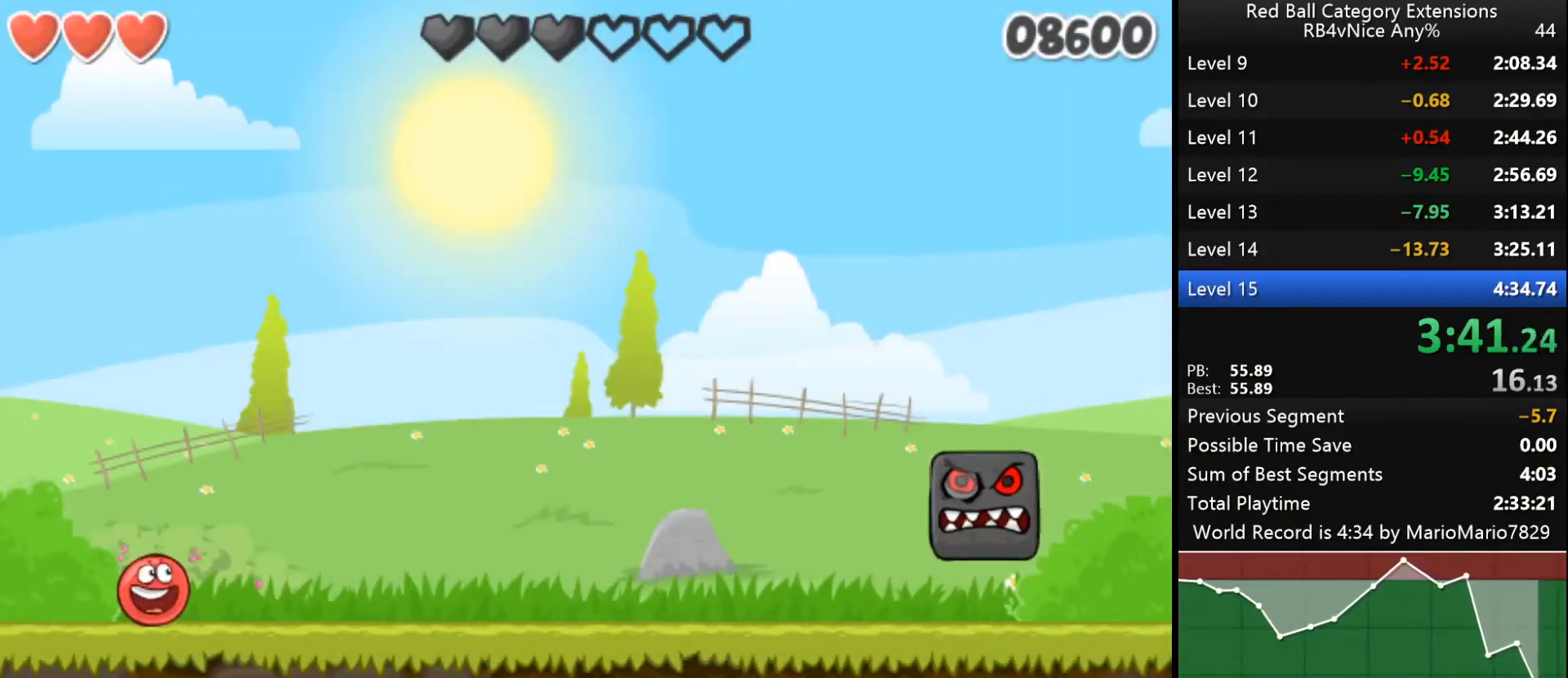
{"keys": [], "events": []}
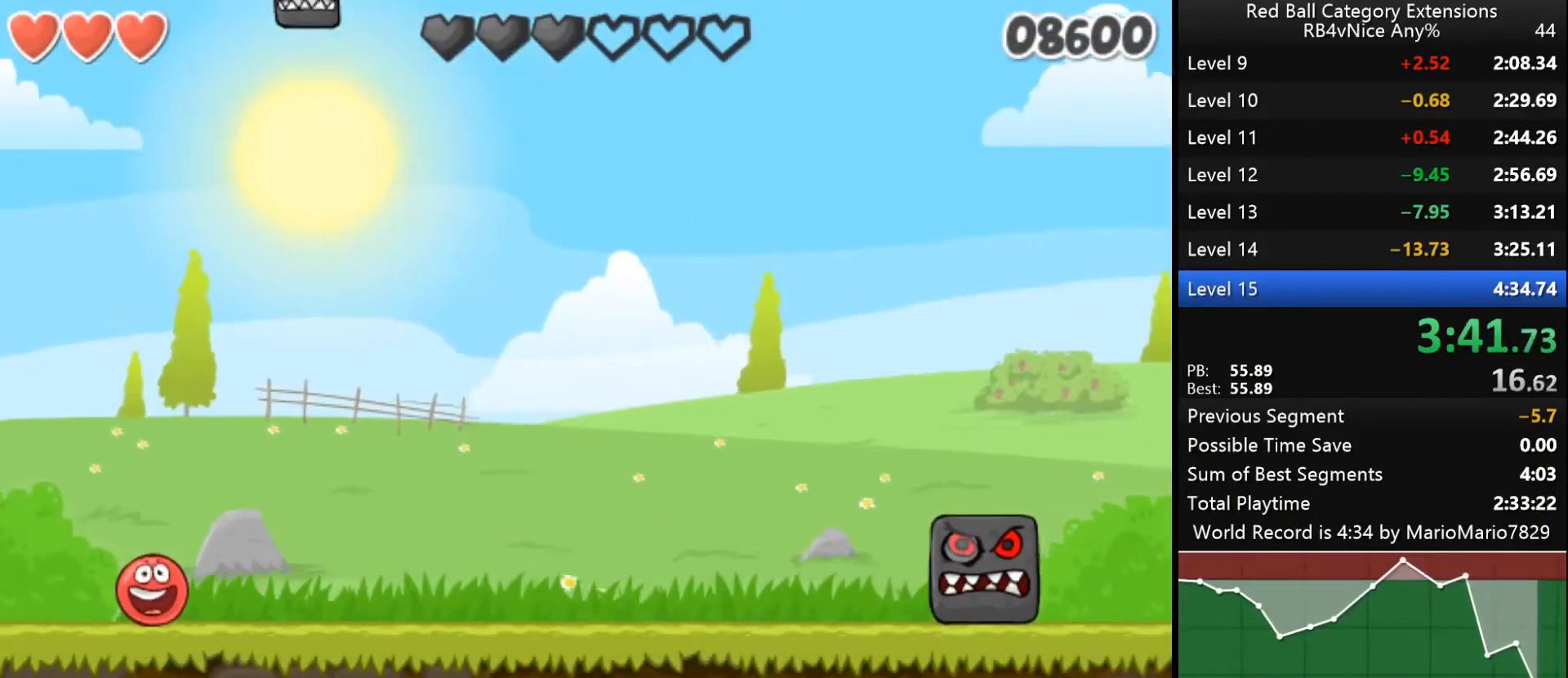
{"keys": ["right", "up"], "events": [[367, "up", "down"], [467, "right", "down"]]}
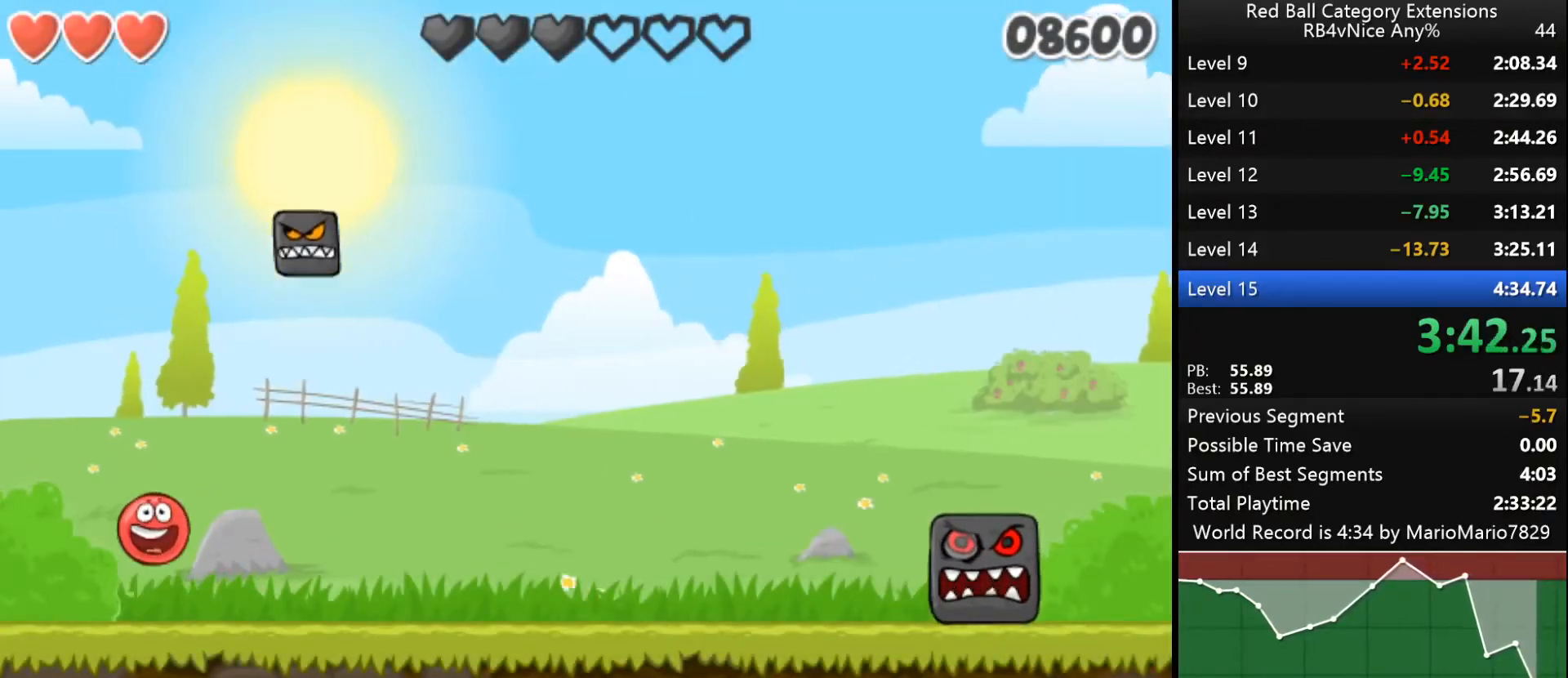
{"keys": ["right"], "events": [[233, "up", "up"]]}
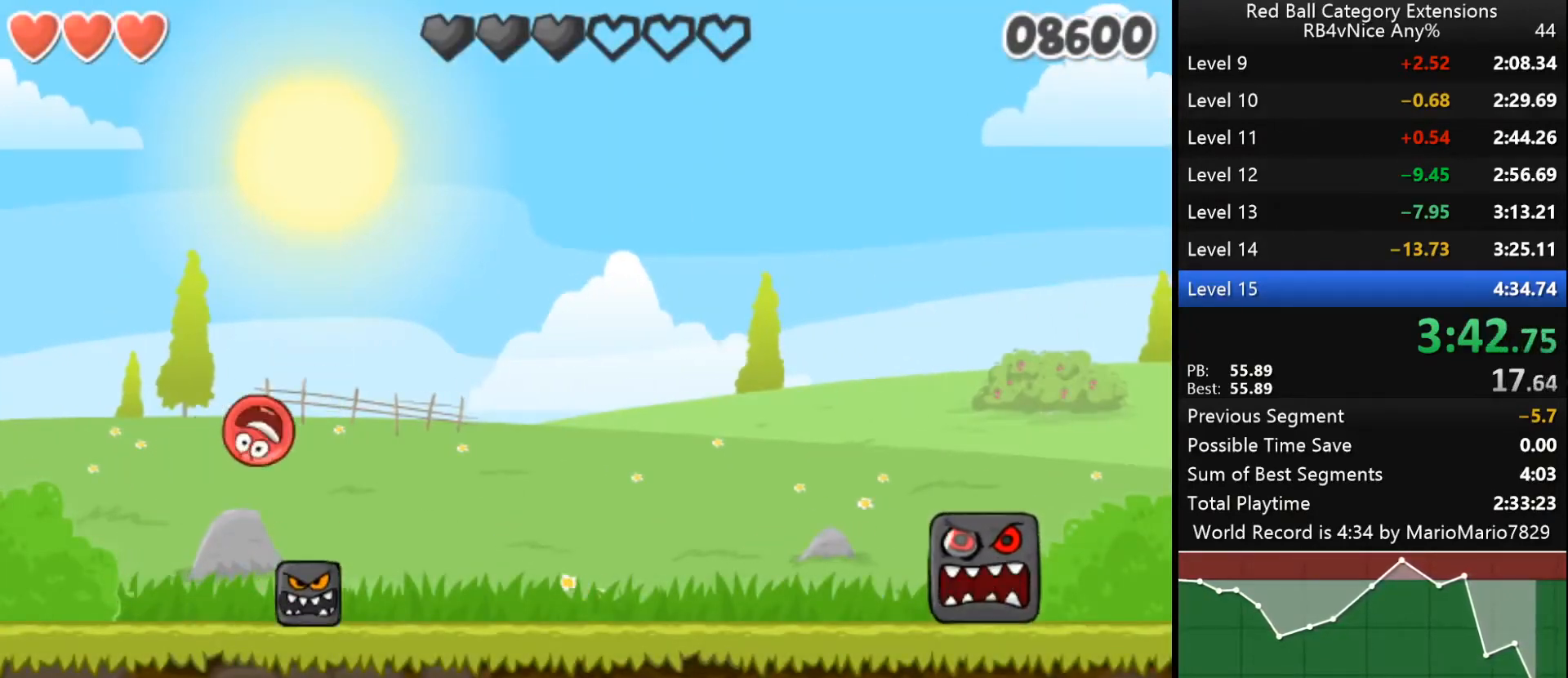
{"keys": ["right"], "events": [[167, "right", "up"], [367, "right", "down"]]}
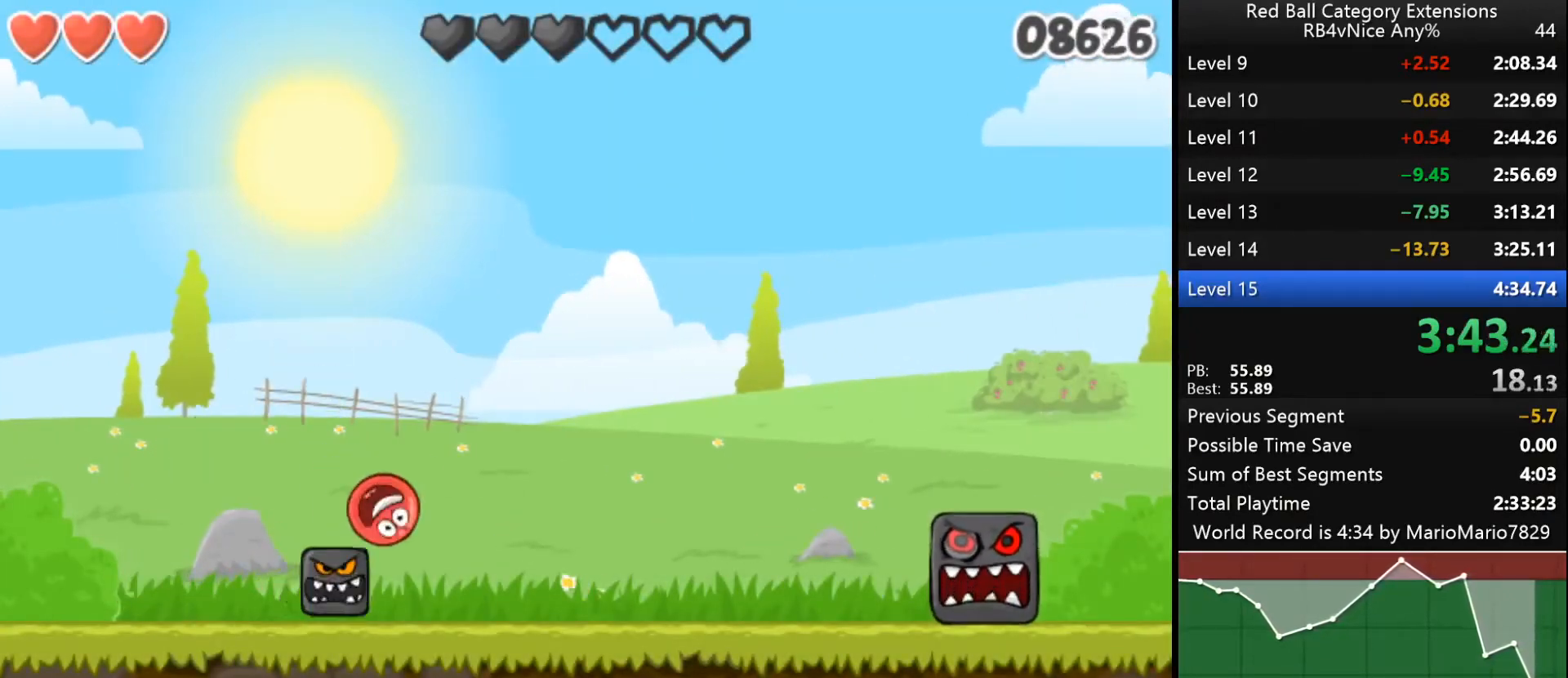
{"keys": ["right"], "events": []}
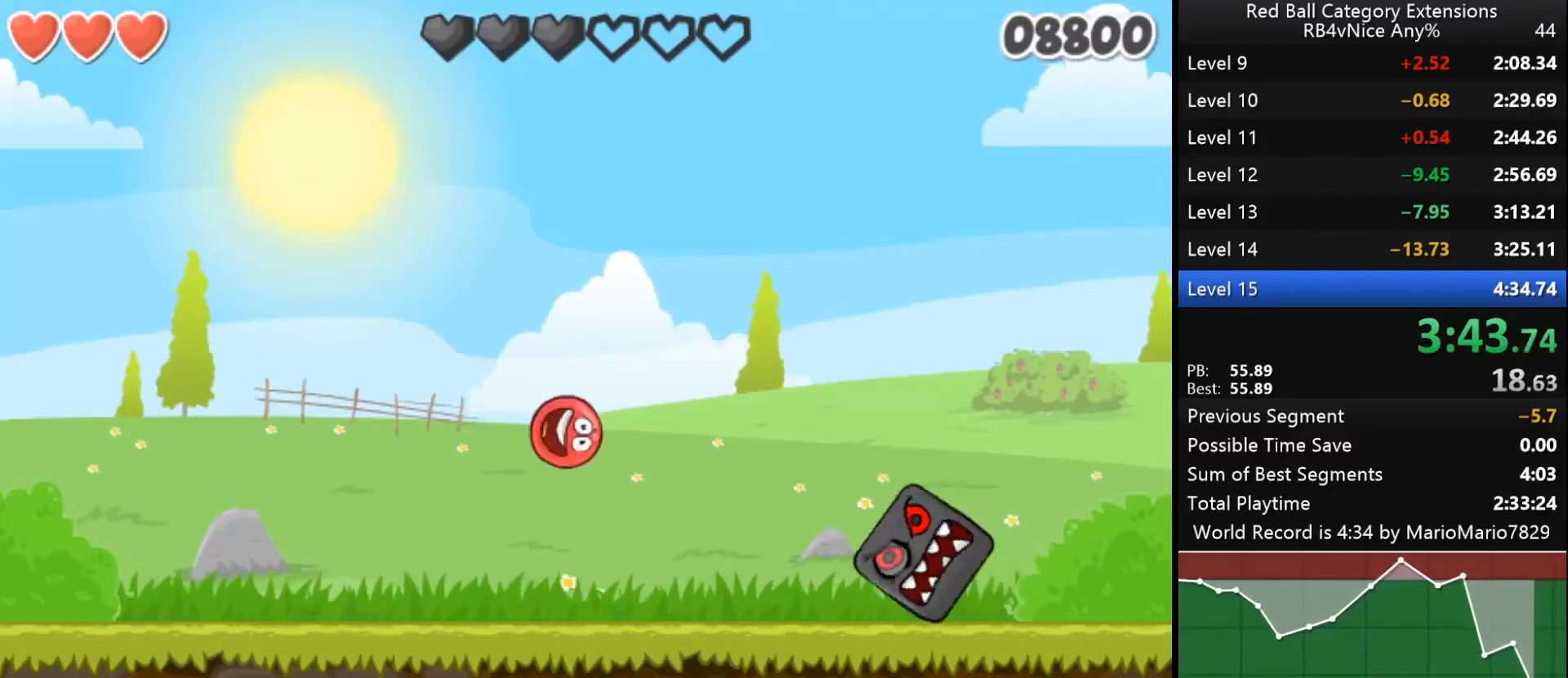
{"keys": ["left"], "events": [[333, "right", "up"], [400, "left", "down"]]}
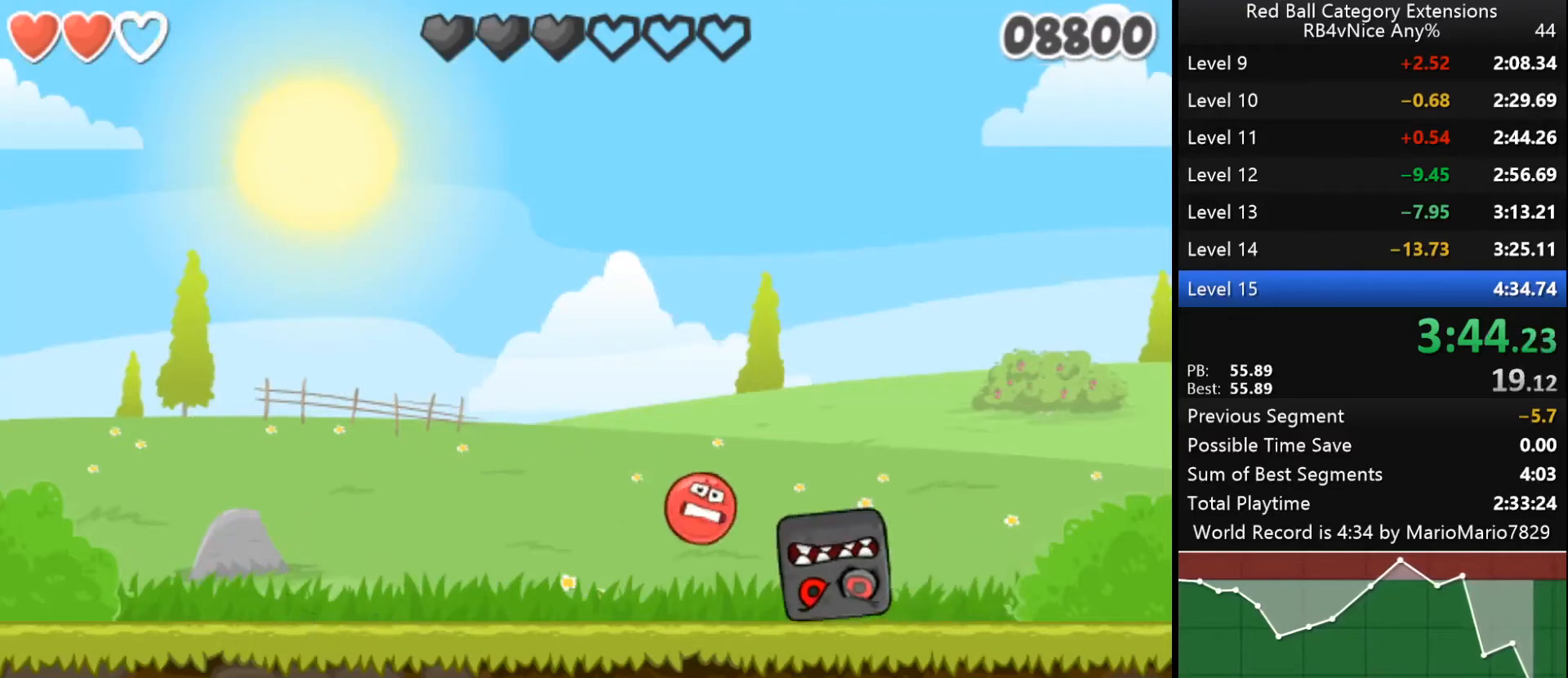
{"keys": ["left"], "events": []}
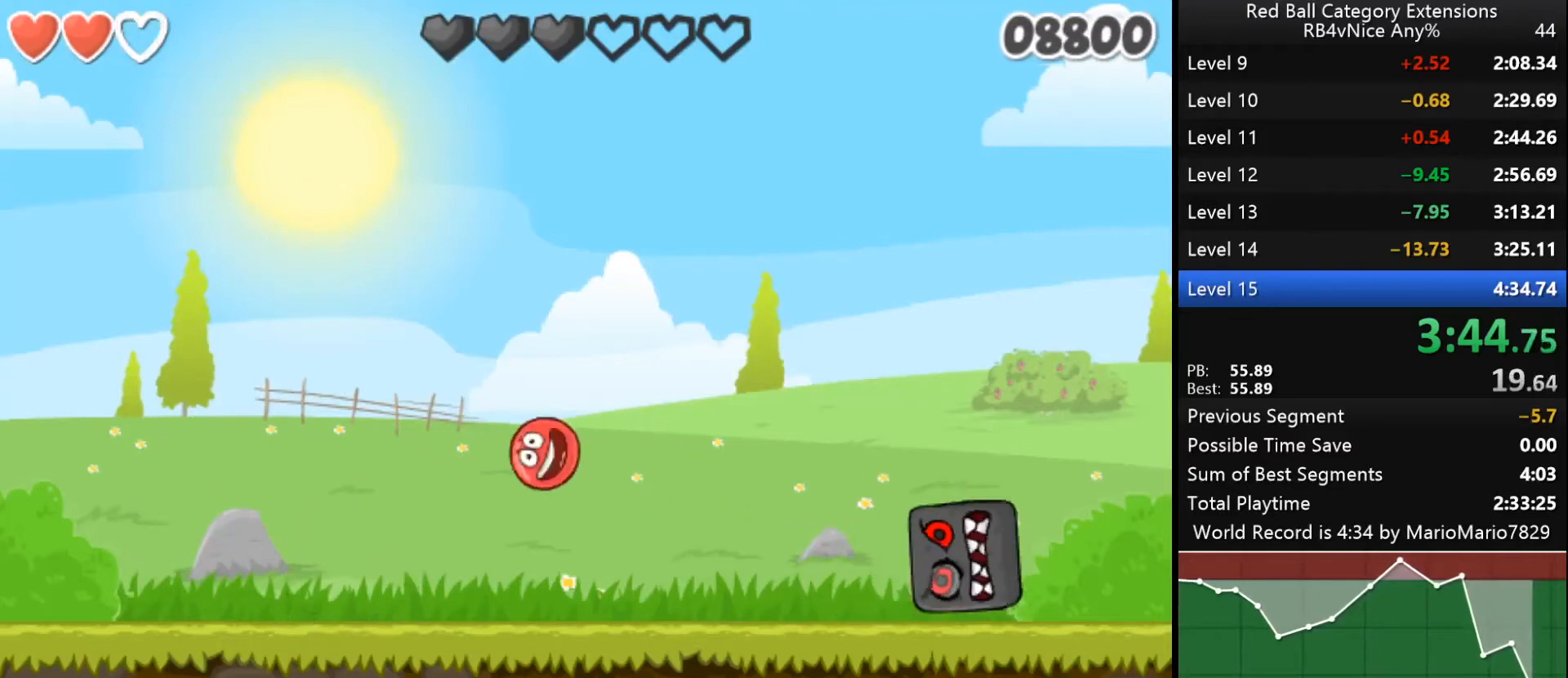
{"keys": [], "events": [[500, "left", "up"]]}
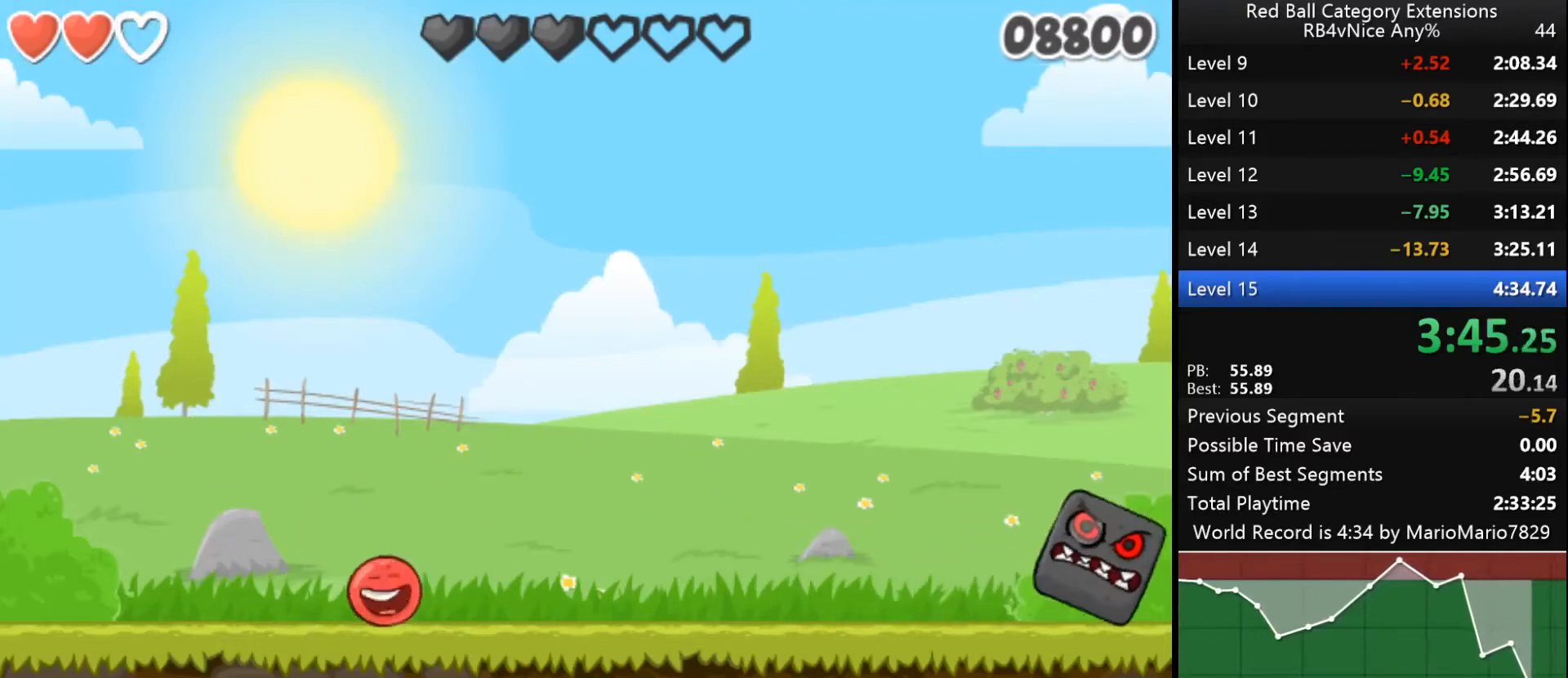
{"keys": [], "events": []}
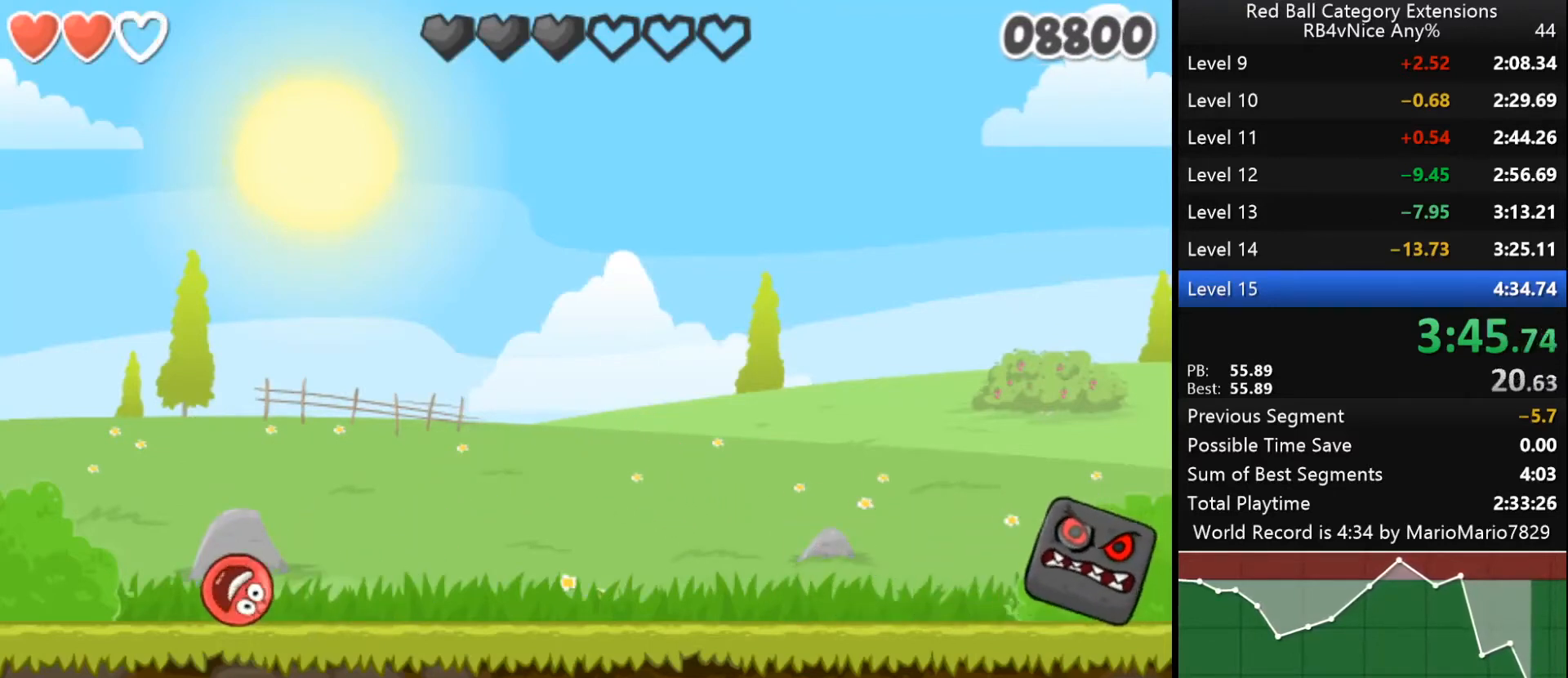
{"keys": [], "events": []}
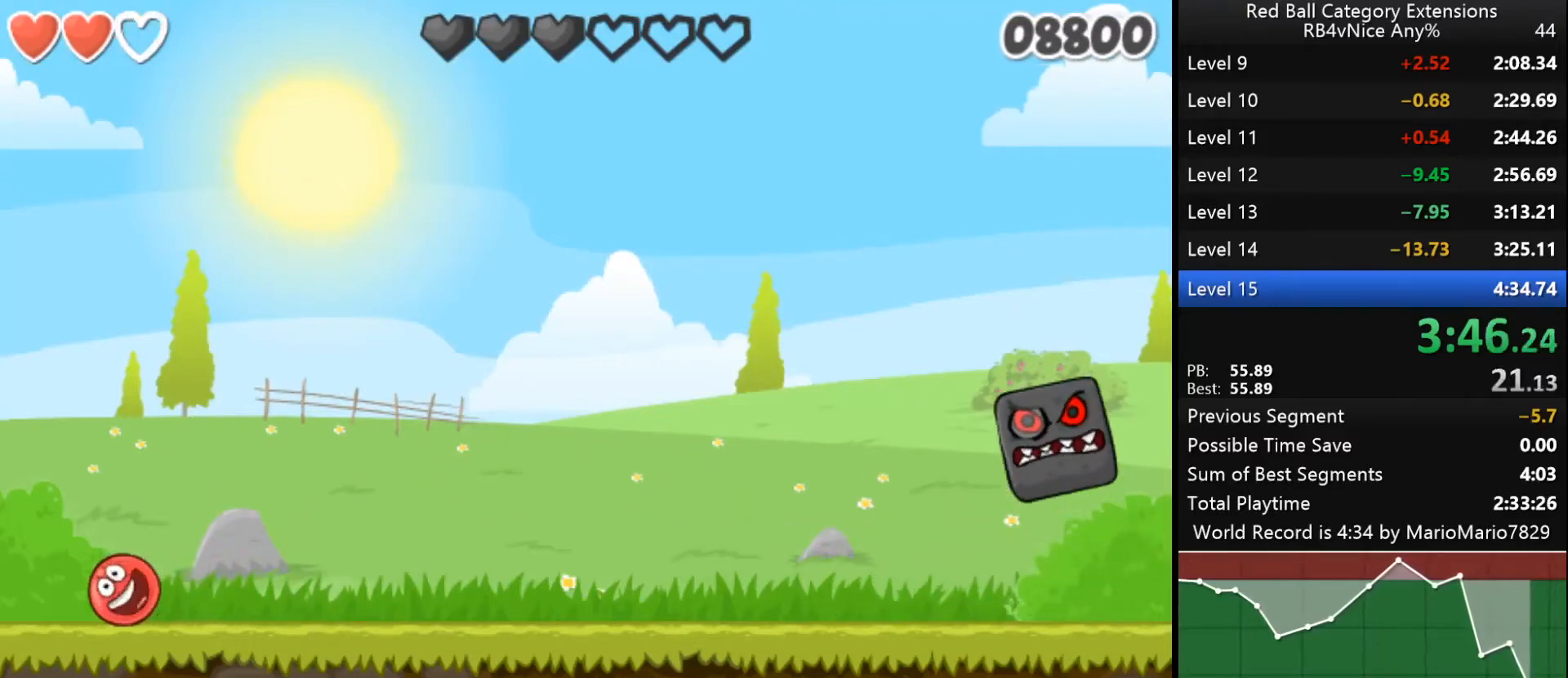
{"keys": [], "events": []}
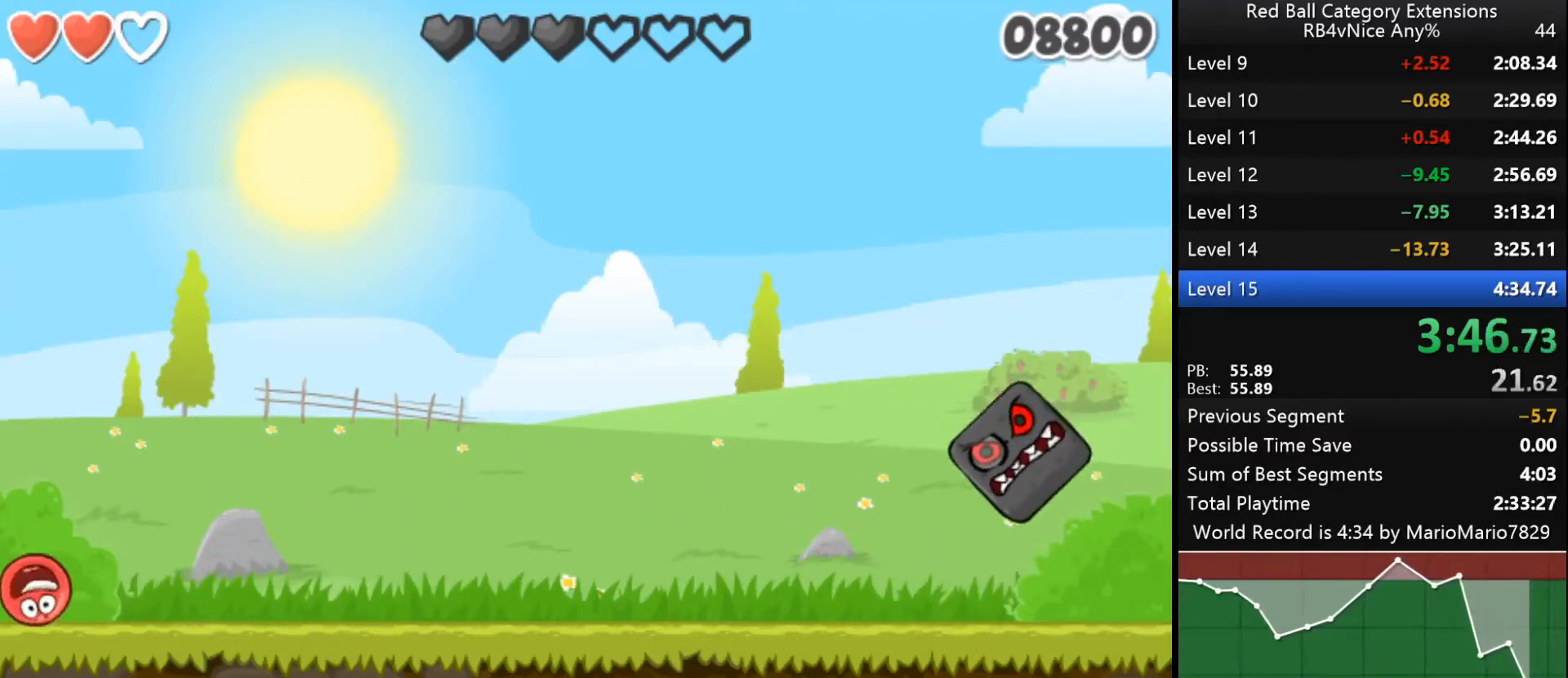
{"keys": [], "events": []}
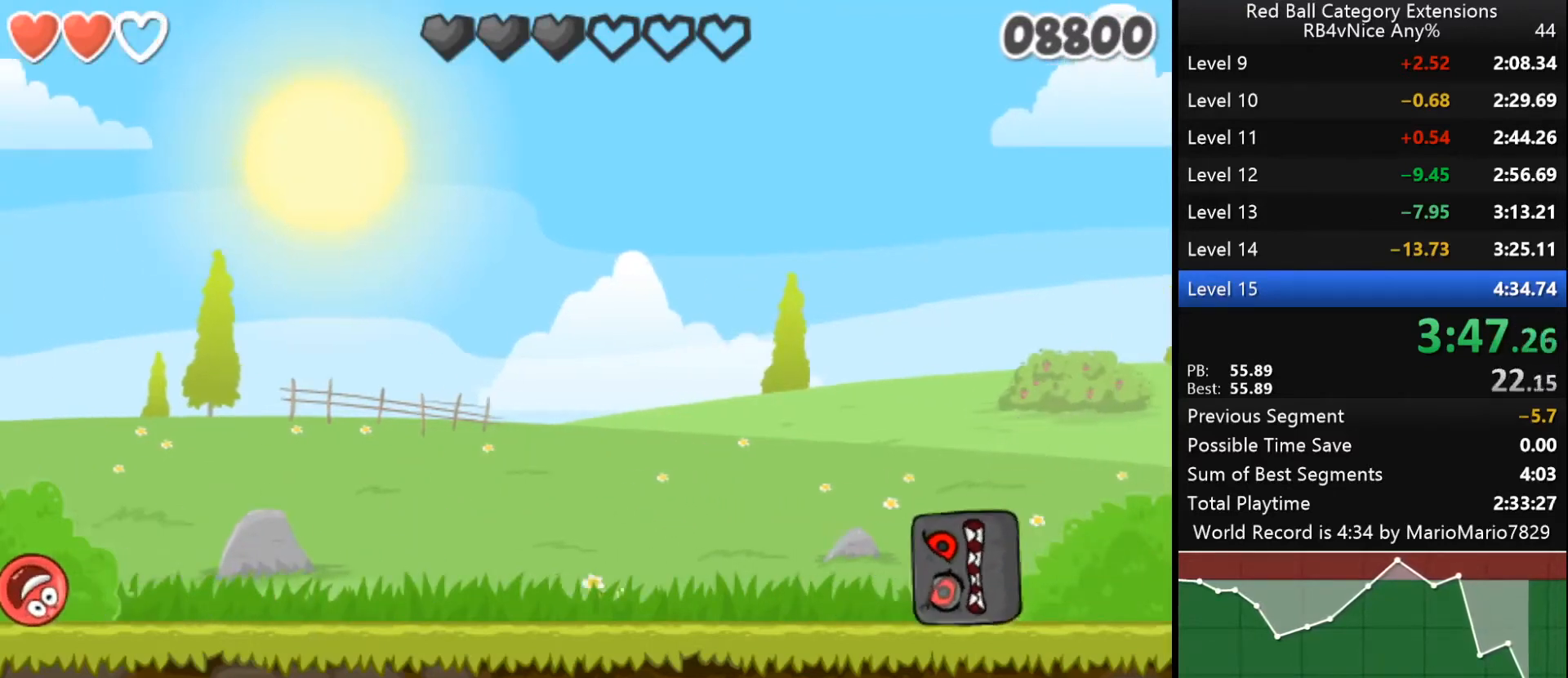
{"keys": ["right"], "events": [[367, "right", "down"]]}
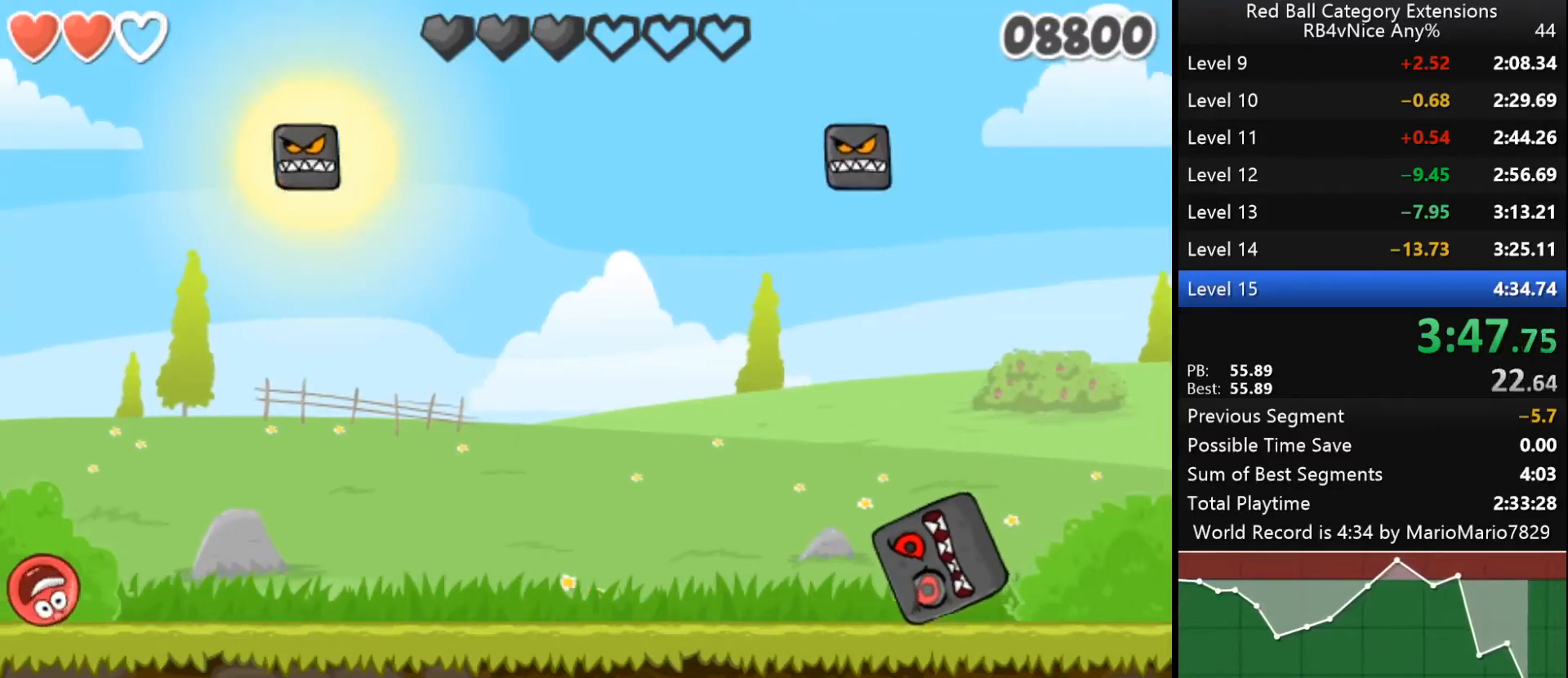
{"keys": ["left"], "events": [[67, "up", "down"], [200, "up", "up"], [300, "right", "up"], [467, "left", "down"]]}
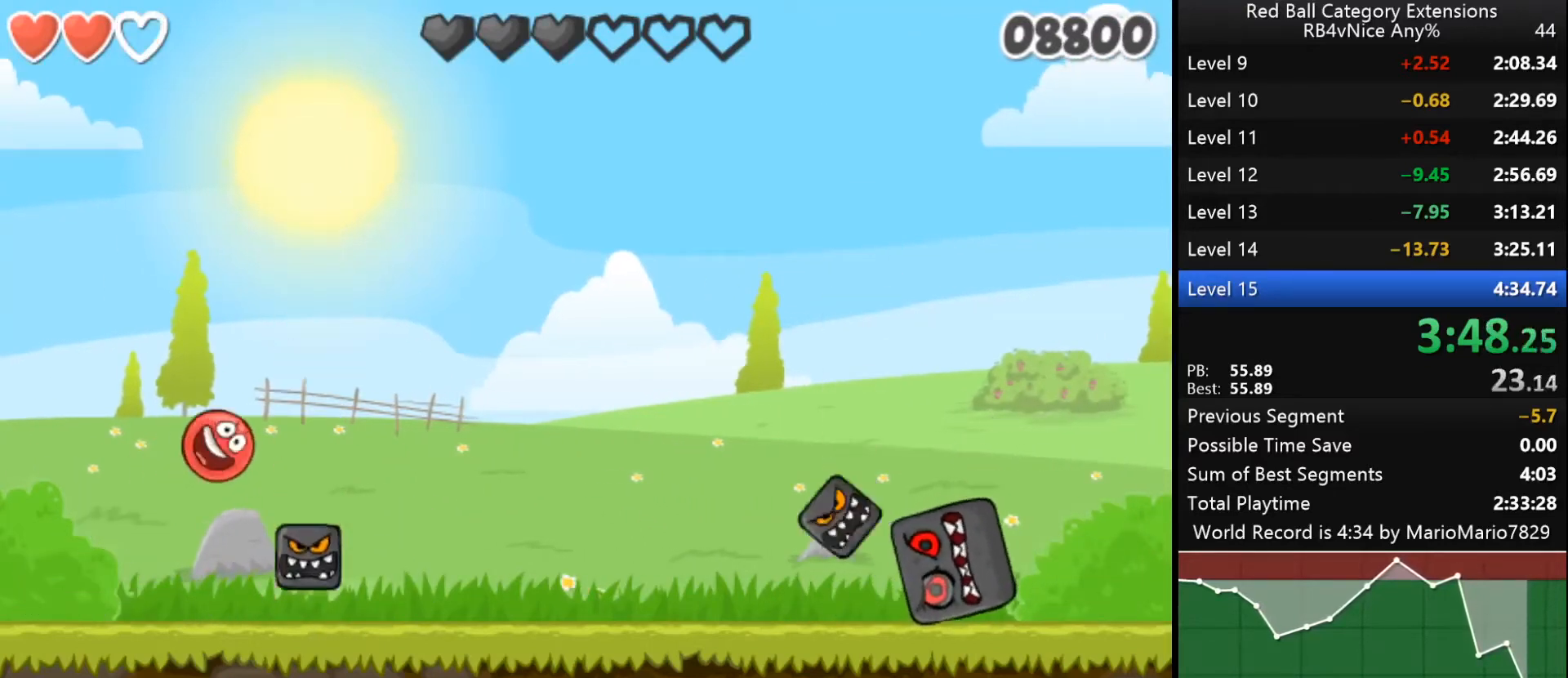
{"keys": [], "events": [[133, "left", "up"]]}
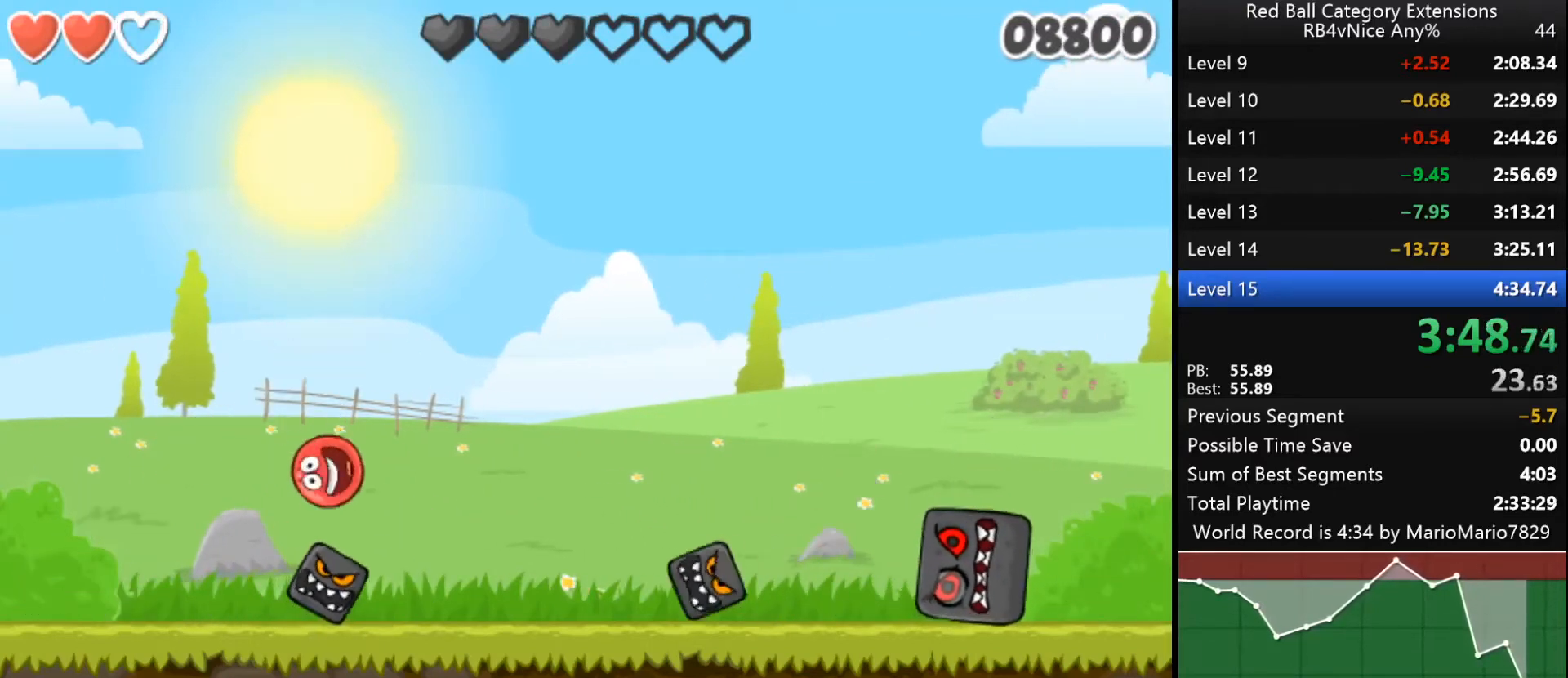
{"keys": ["left"], "events": [[133, "up", "down"], [333, "up", "up"], [467, "left", "down"]]}
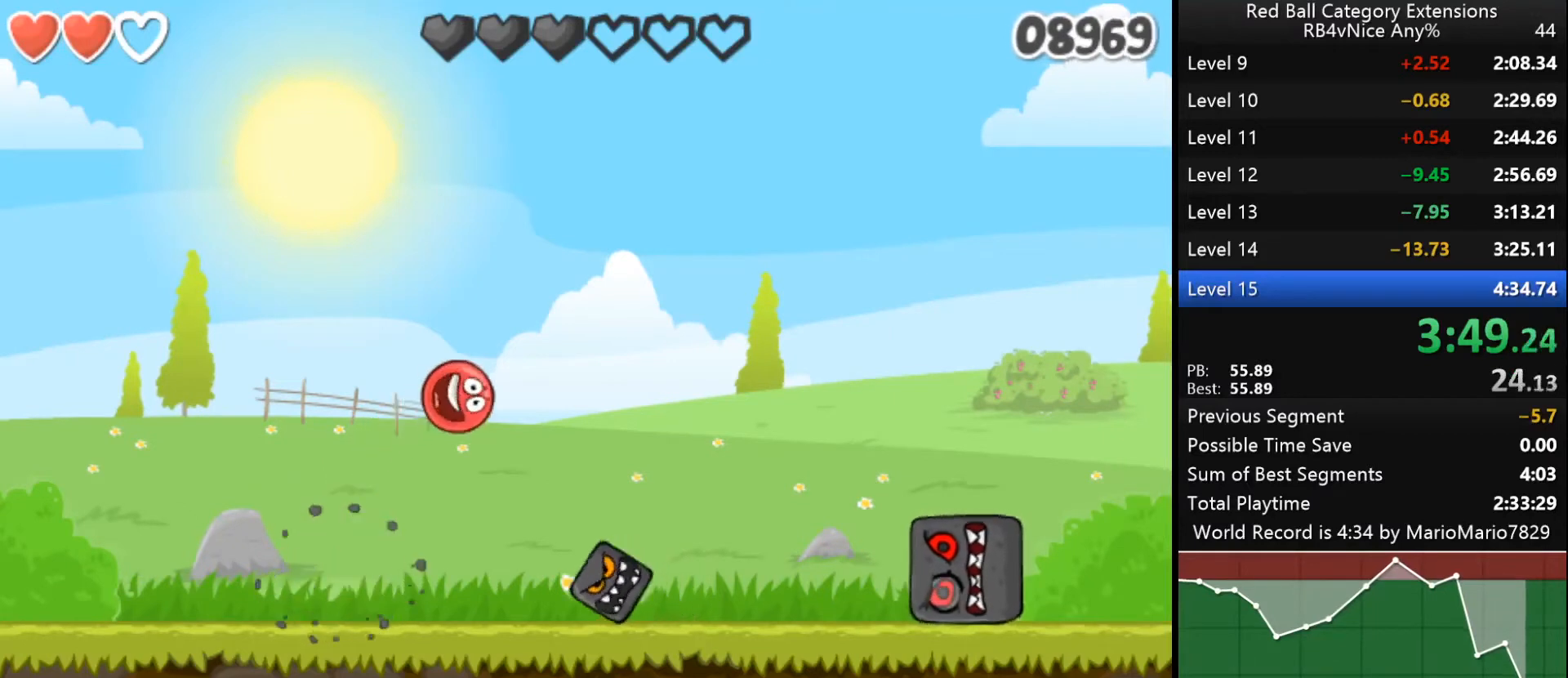
{"keys": ["left"], "events": [[100, "left", "up"], [467, "left", "down"]]}
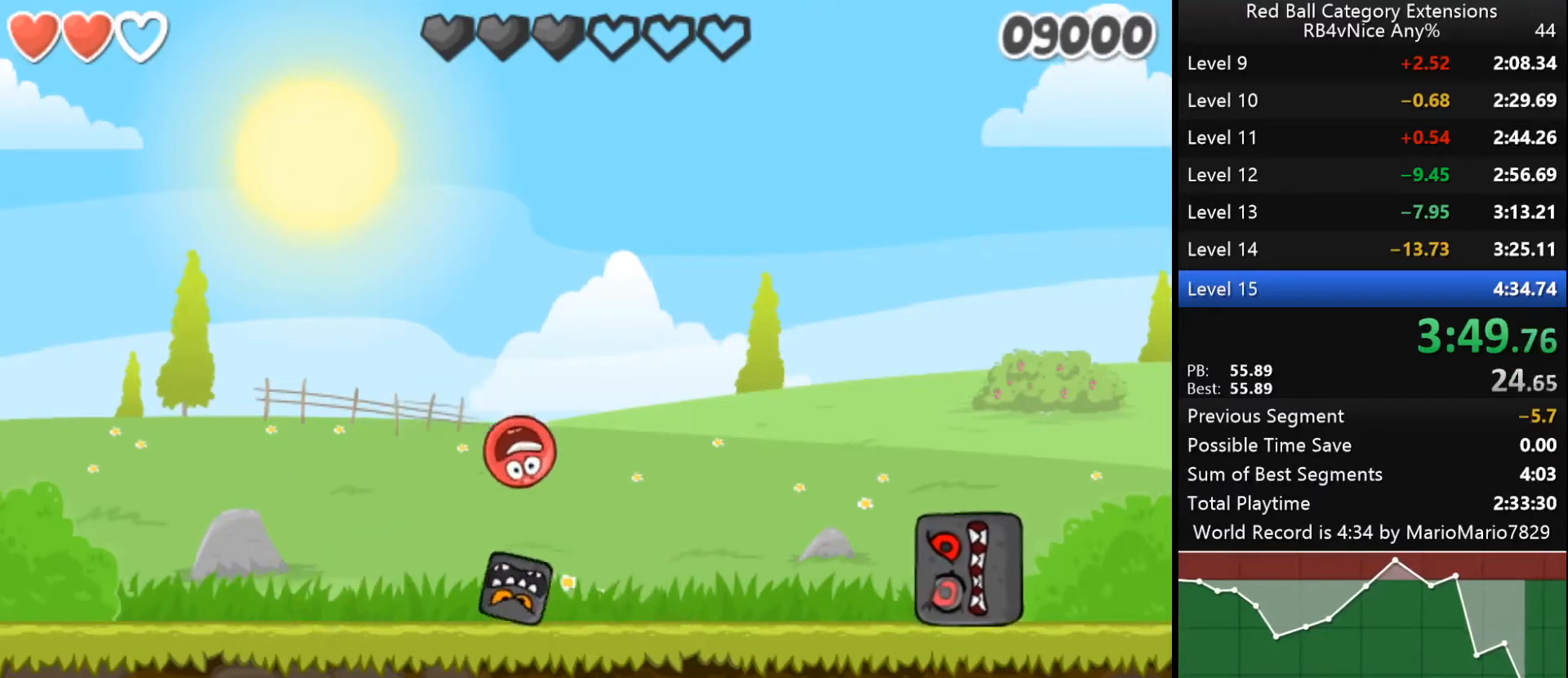
{"keys": ["right"], "events": [[100, "left", "up"], [167, "right", "down"]]}
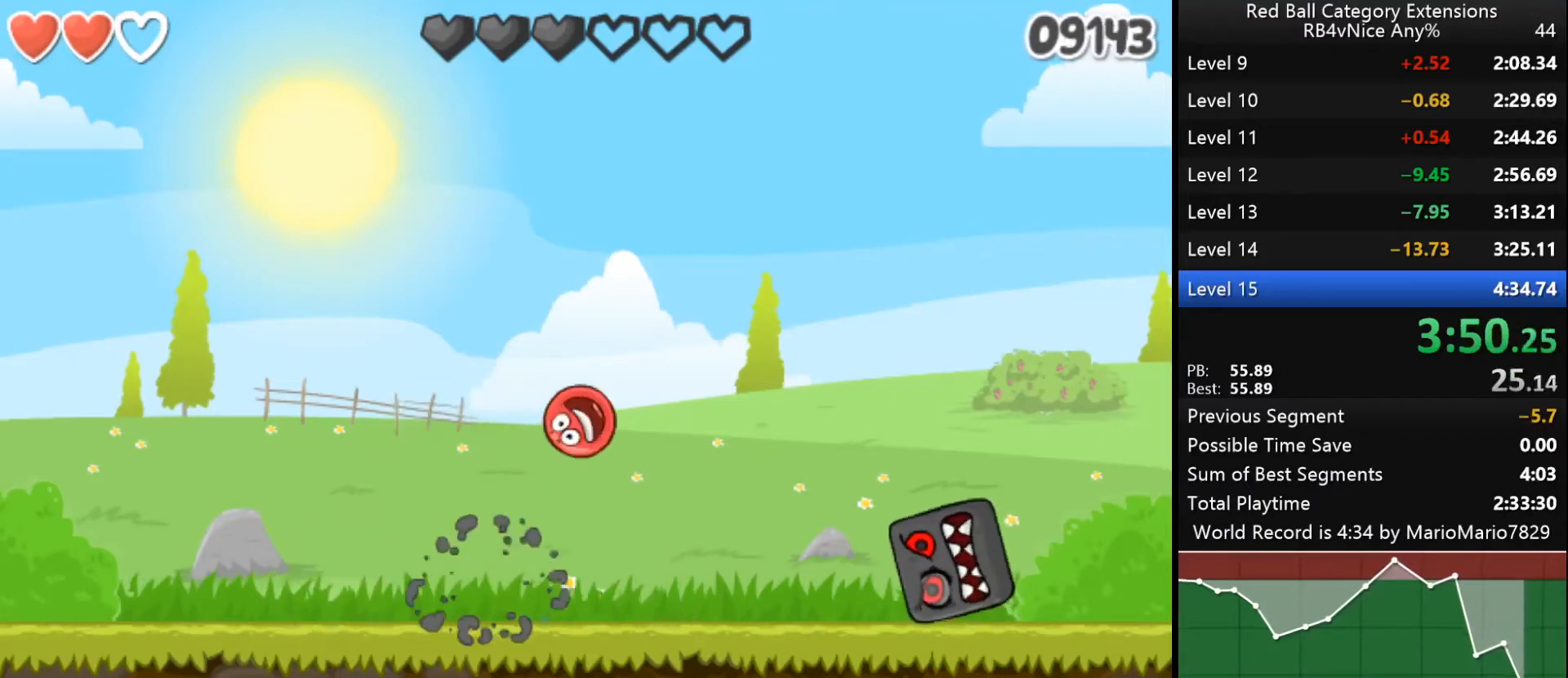
{"keys": [], "events": [[500, "right", "up"]]}
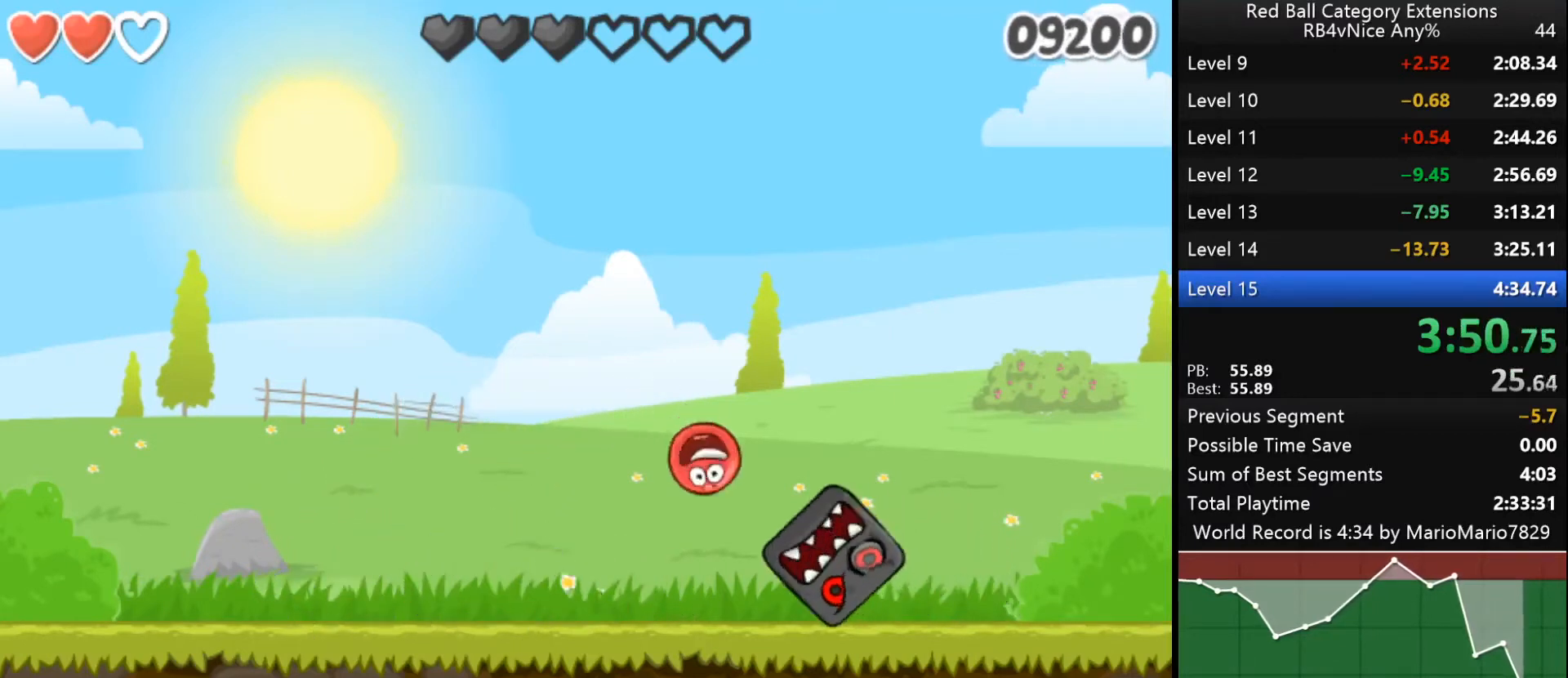
{"keys": ["left"], "events": [[67, "left", "down"]]}
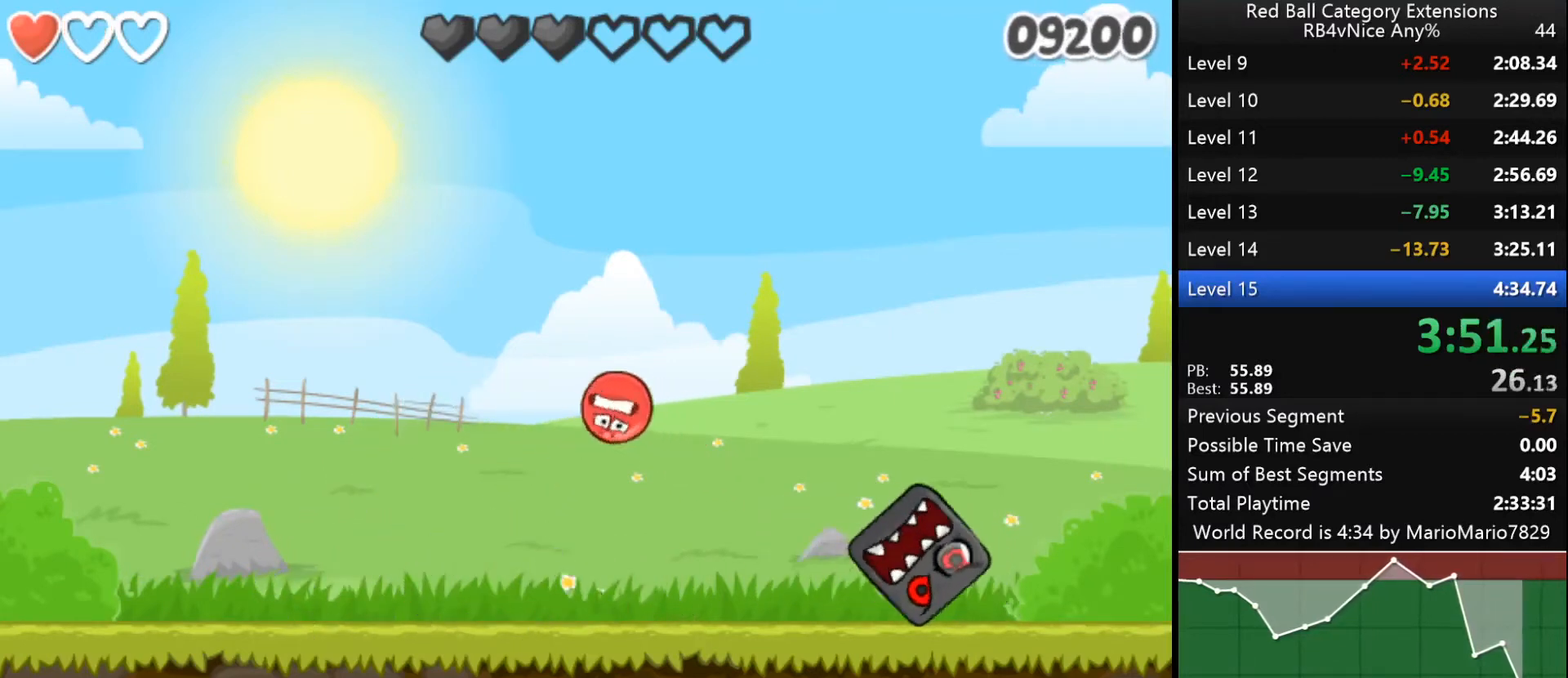
{"keys": ["left"], "events": []}
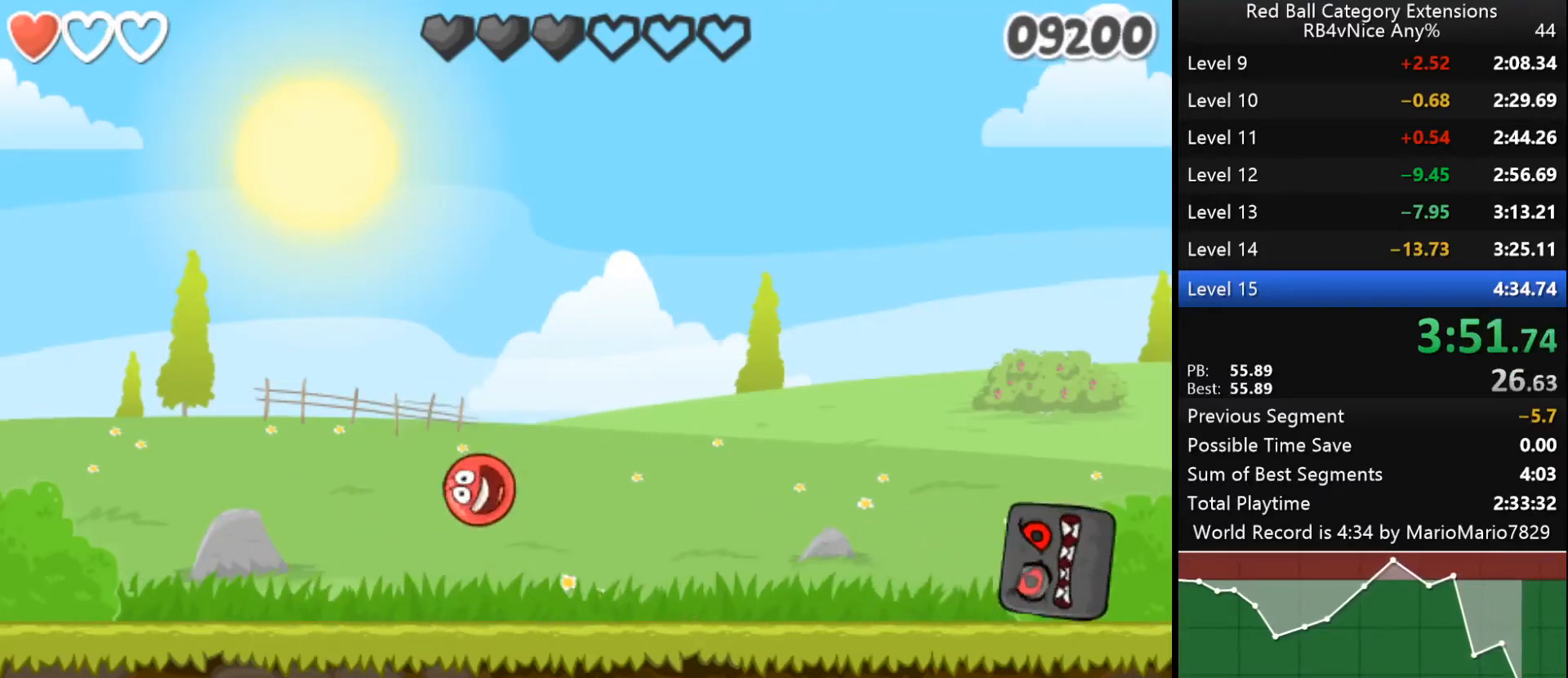
{"keys": ["left"], "events": []}